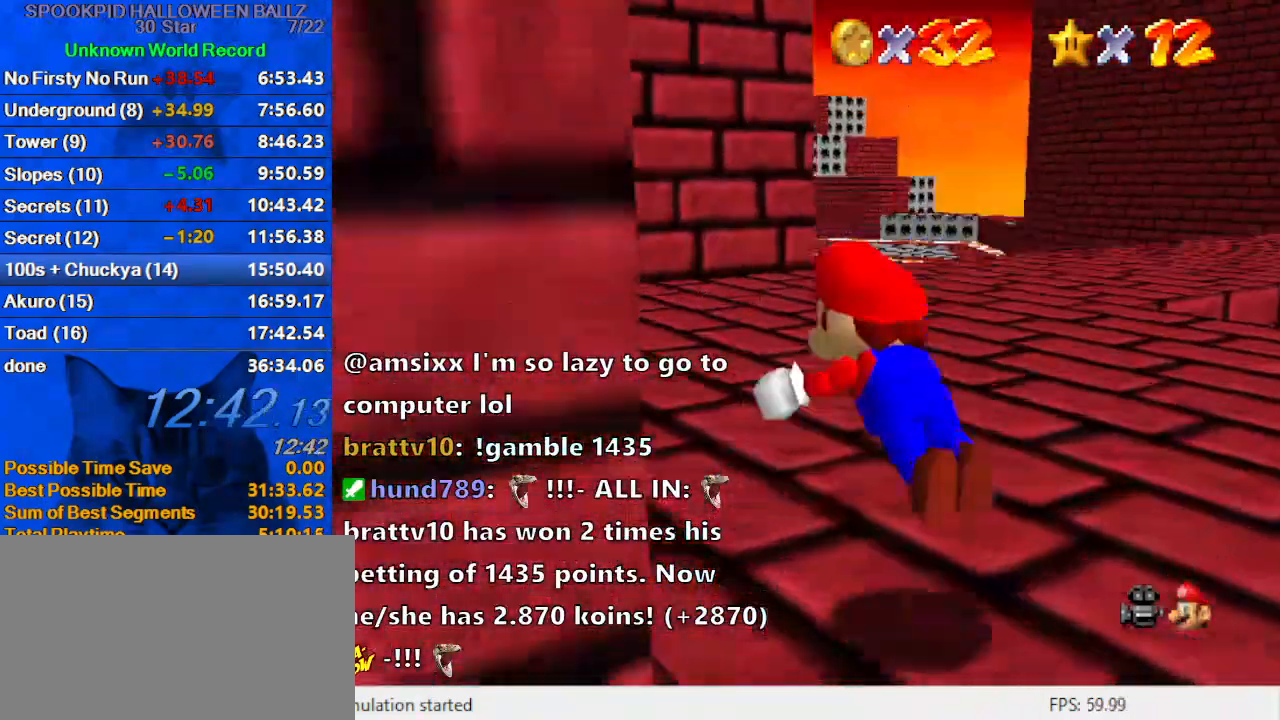
Gameplay with keyboard; each line is a JSON object with the keys held at the frame after it. "events" lists presses ("down") and releases ("up") of "a", "c", "ctrl", "d", "down", "left", "return", "right", "s", "shift", "up", "w", "x" and "y" between this image and that frame as [ms after this image, input, new state], when the widget could be followed in between. No other keys are recorded. Mouse input is not recorded.
{"keys": ["up"], "events": [[100, "ctrl", "up"], [100, "shift", "down"], [133, "ctrl", "down"], [233, "right", "up"], [333, "ctrl", "up"], [333, "shift", "up"]]}
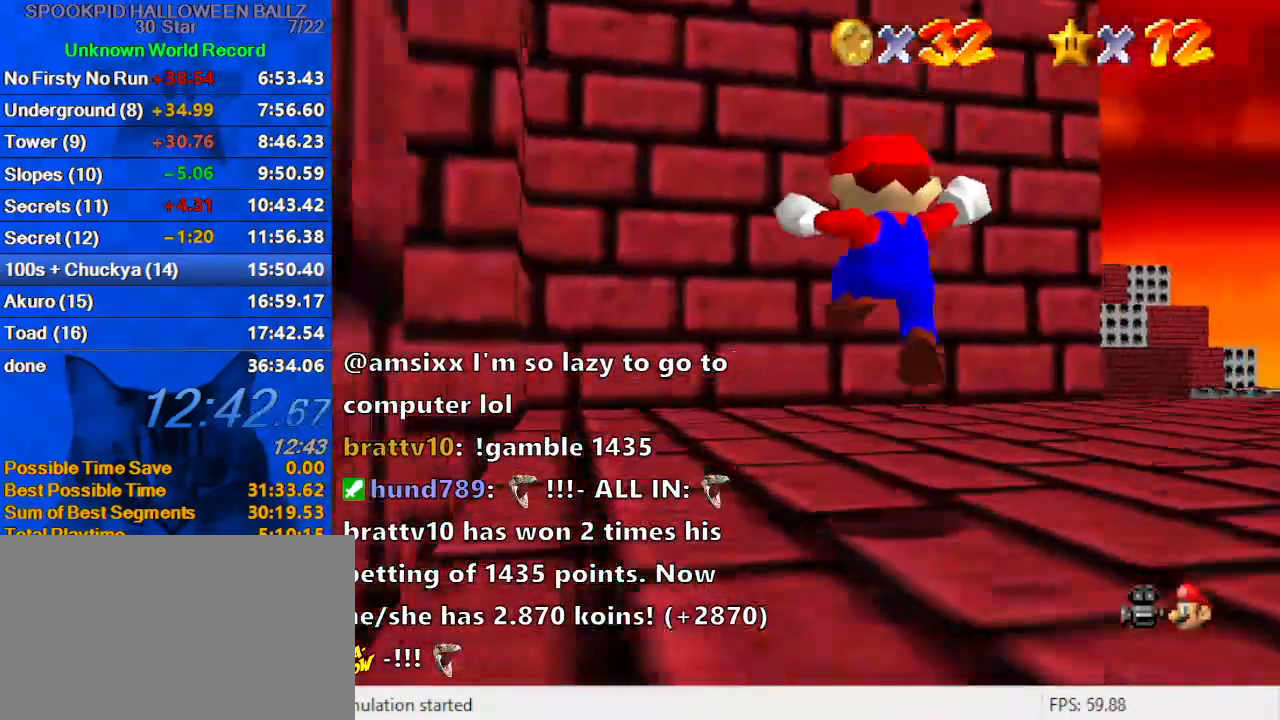
{"keys": ["up"], "events": [[167, "right", "down"], [467, "right", "up"]]}
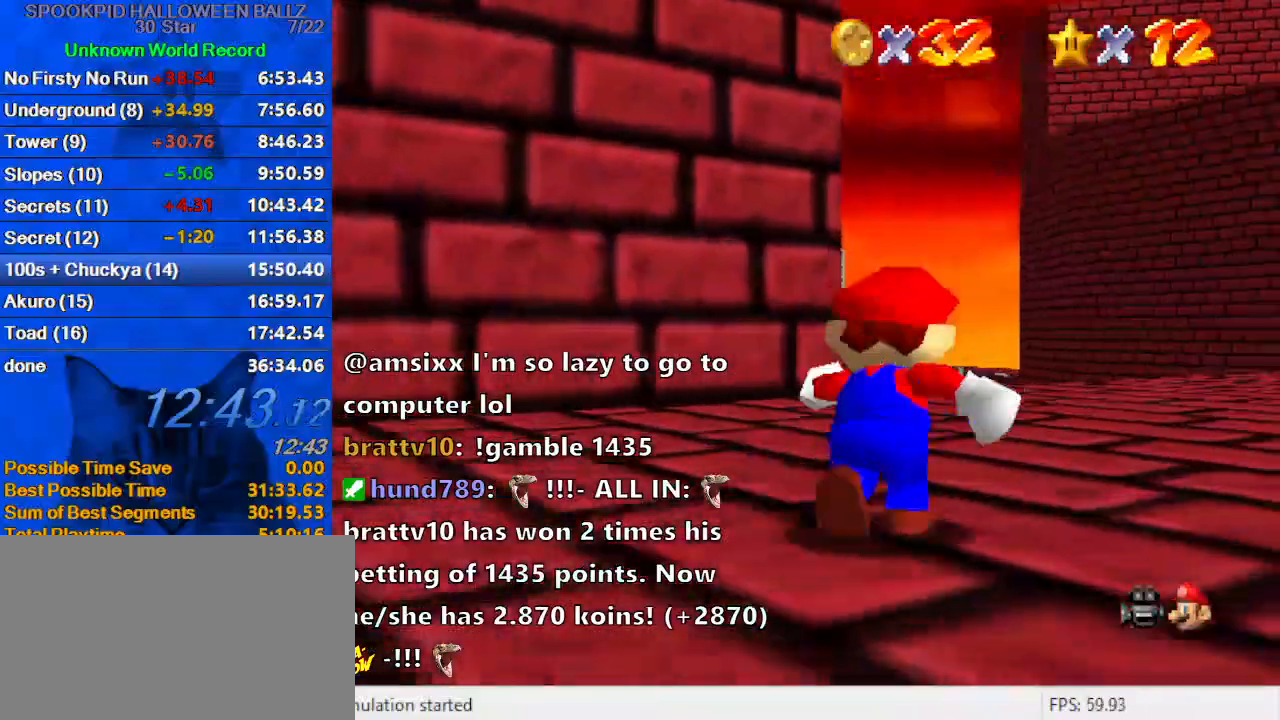
{"keys": ["ctrl", "up"], "events": [[100, "shift", "down"], [300, "shift", "up"], [400, "ctrl", "down"]]}
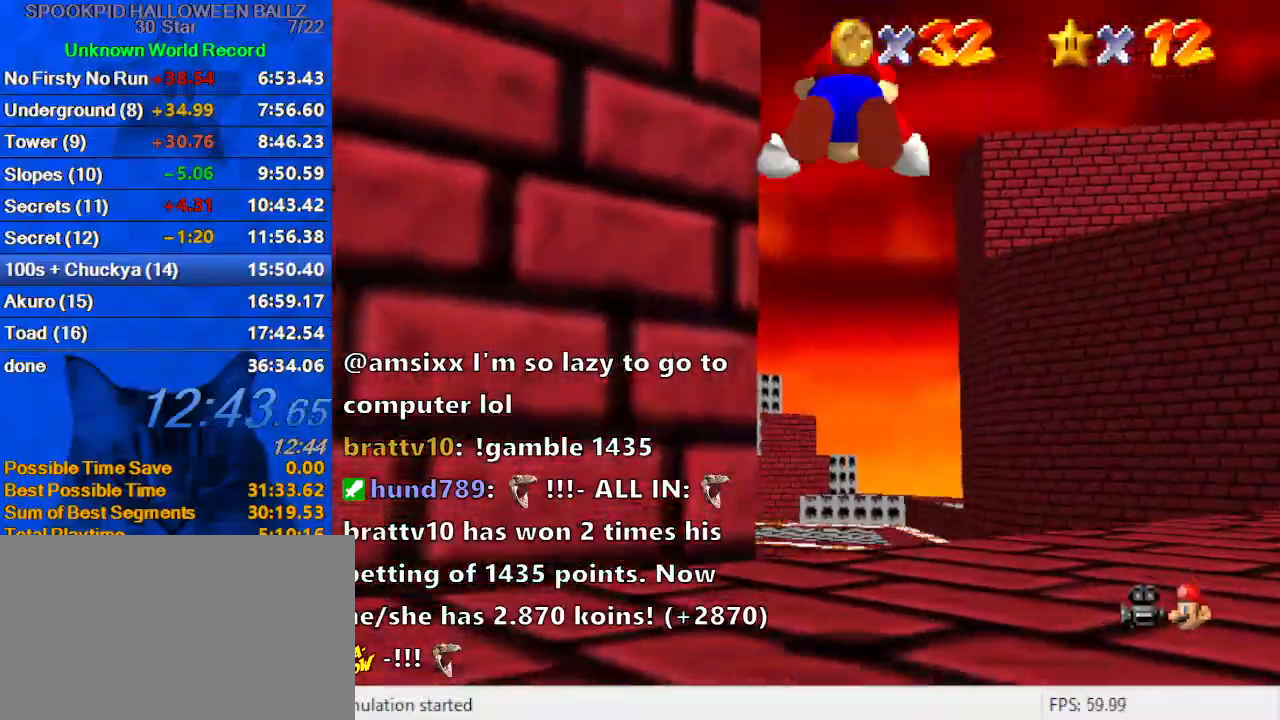
{"keys": [], "events": [[33, "ctrl", "up"], [400, "up", "up"]]}
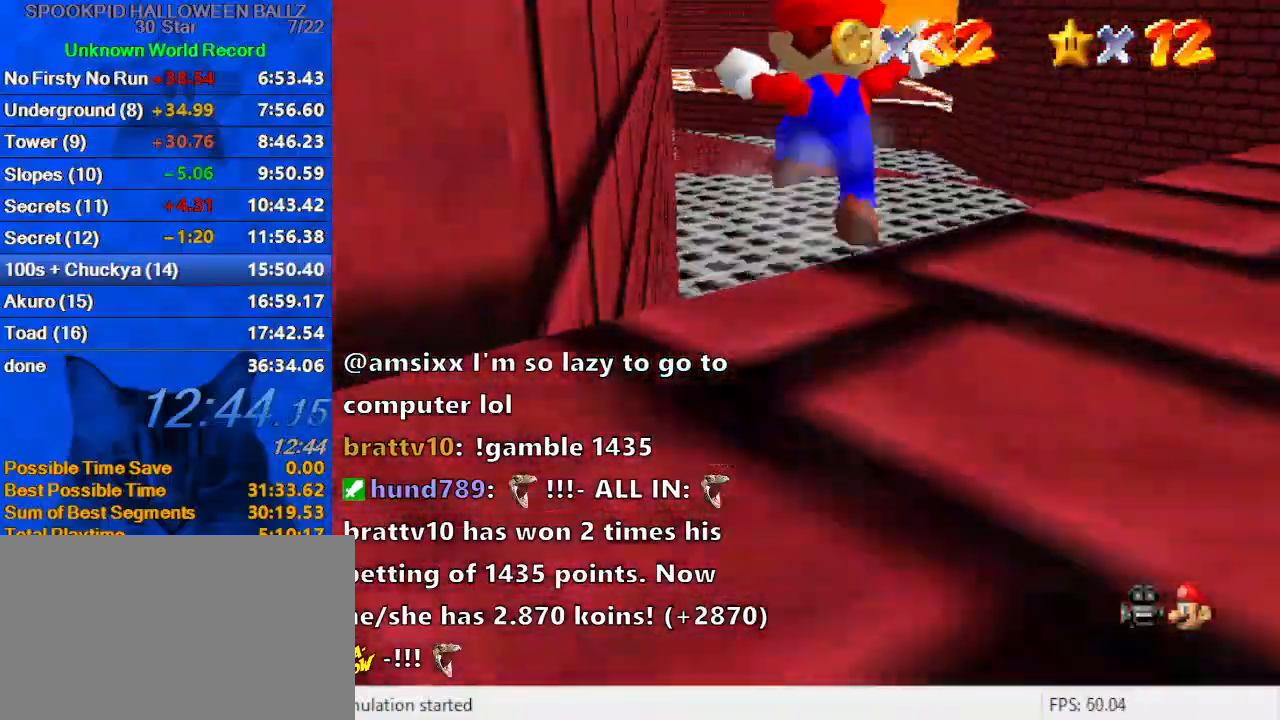
{"keys": ["down", "left"], "events": [[100, "y", "down"], [133, "down", "down"], [200, "down", "up"], [233, "left", "down"], [233, "y", "up"], [267, "down", "down"]]}
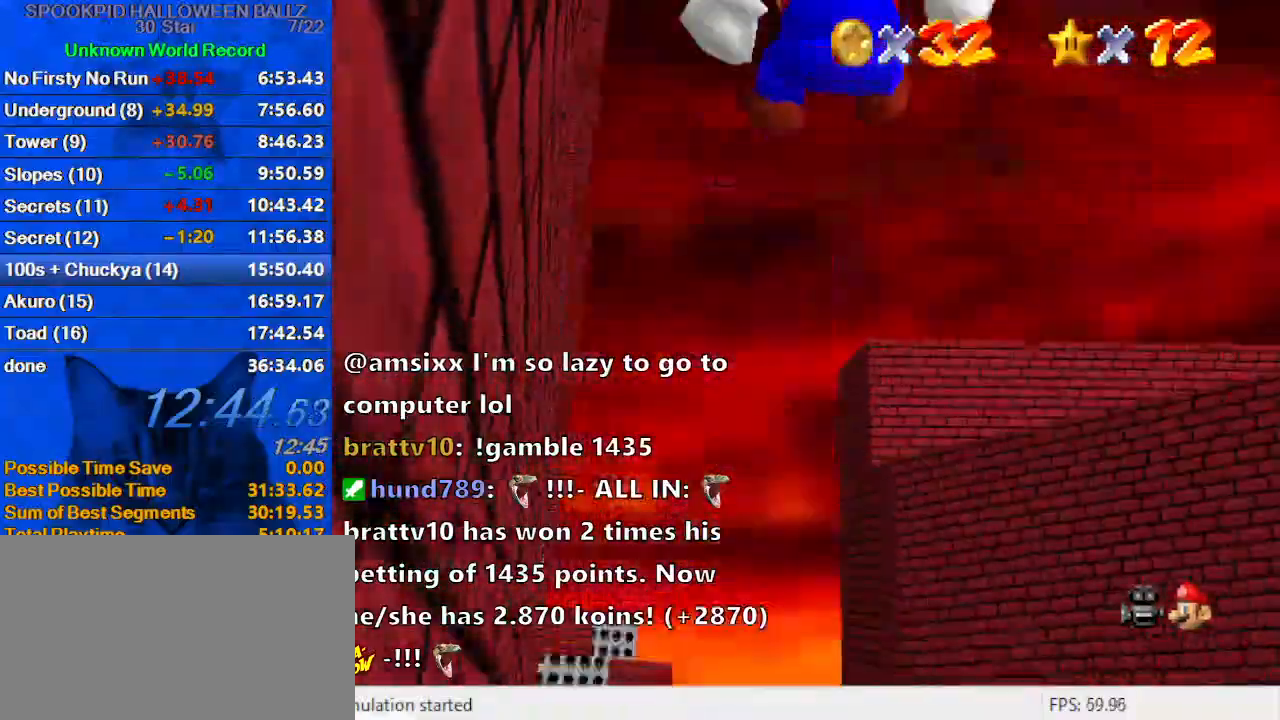
{"keys": ["down", "left"], "events": []}
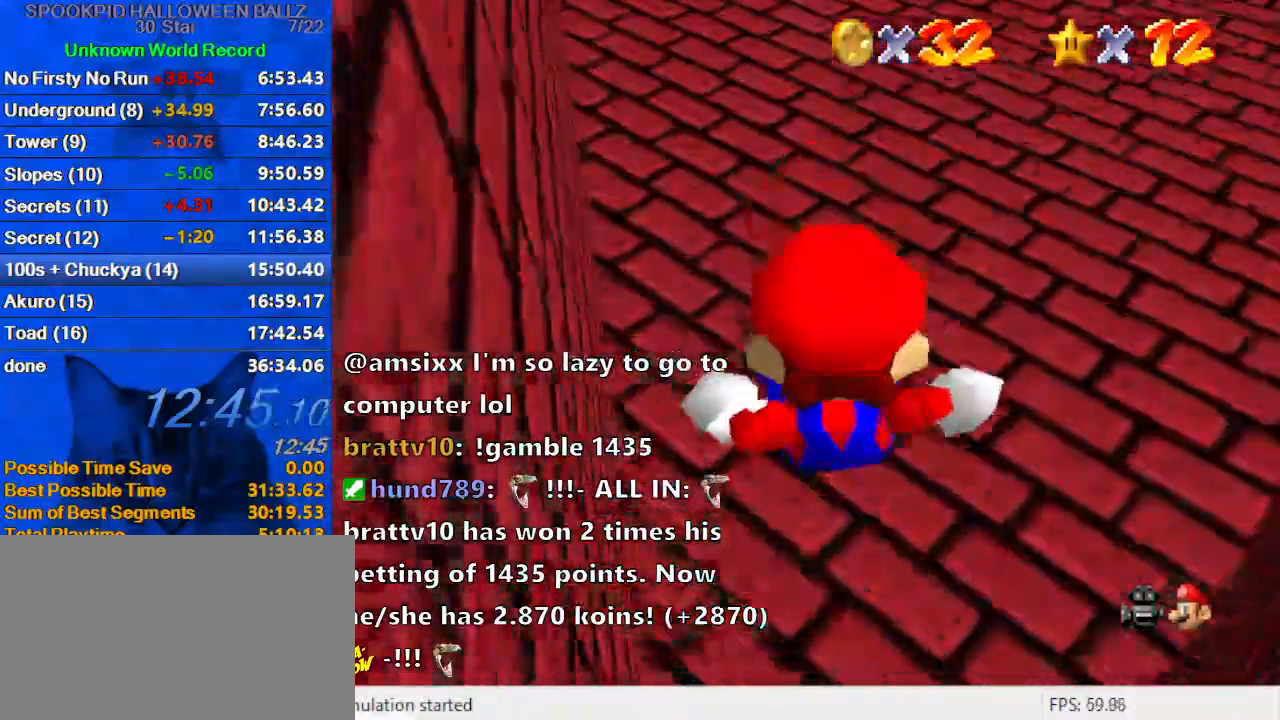
{"keys": [], "events": [[133, "left", "up"], [200, "down", "up"]]}
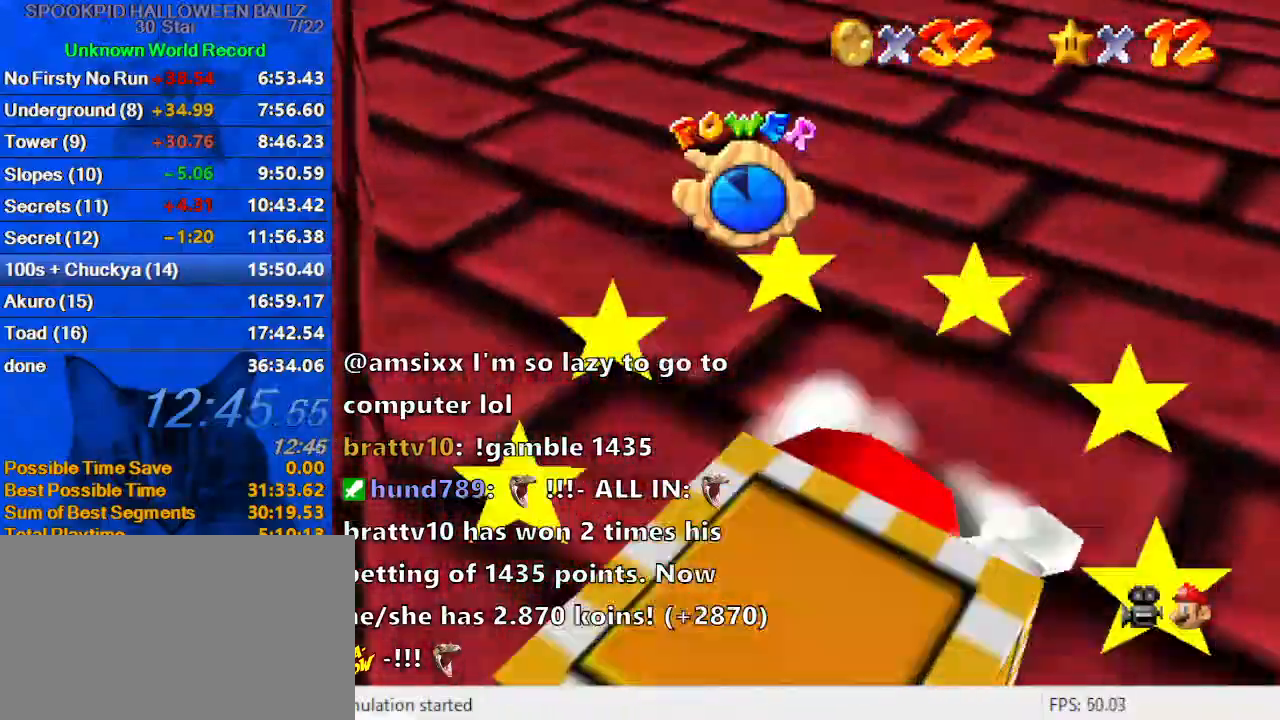
{"keys": [], "events": [[133, "c", "down"], [333, "c", "up"]]}
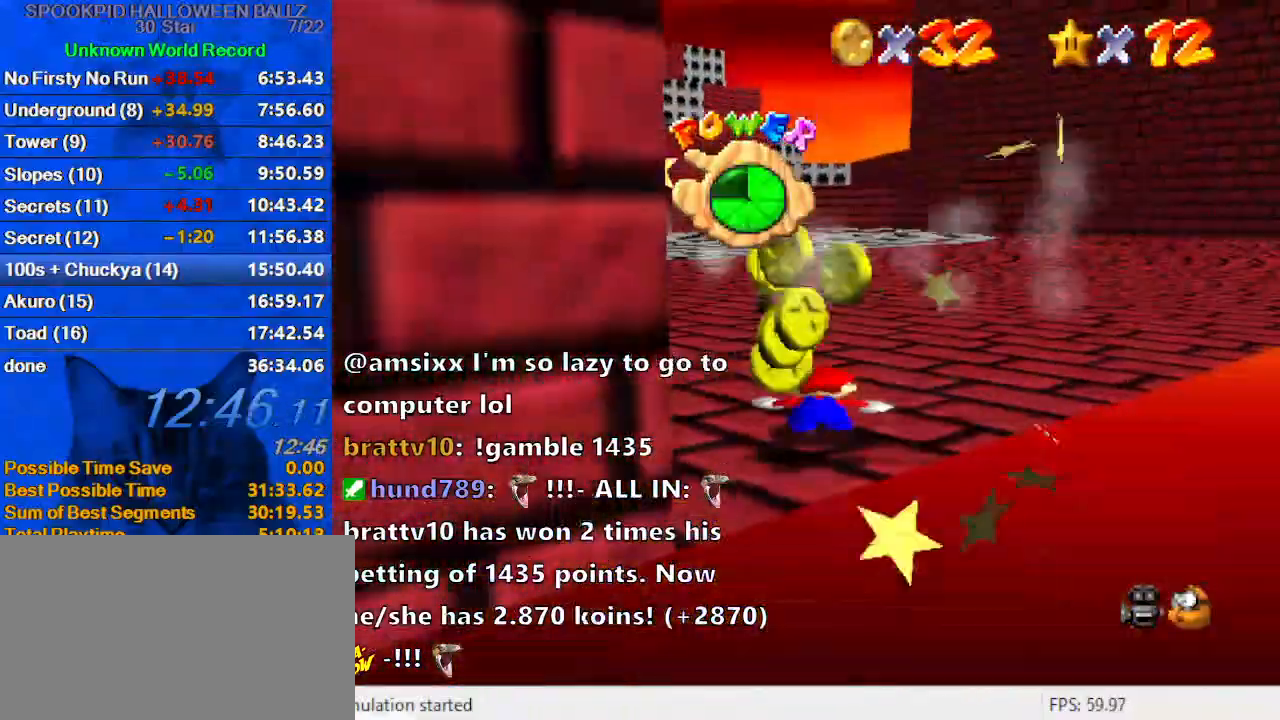
{"keys": ["left"], "events": [[200, "down", "down"], [433, "left", "down"], [467, "down", "up"]]}
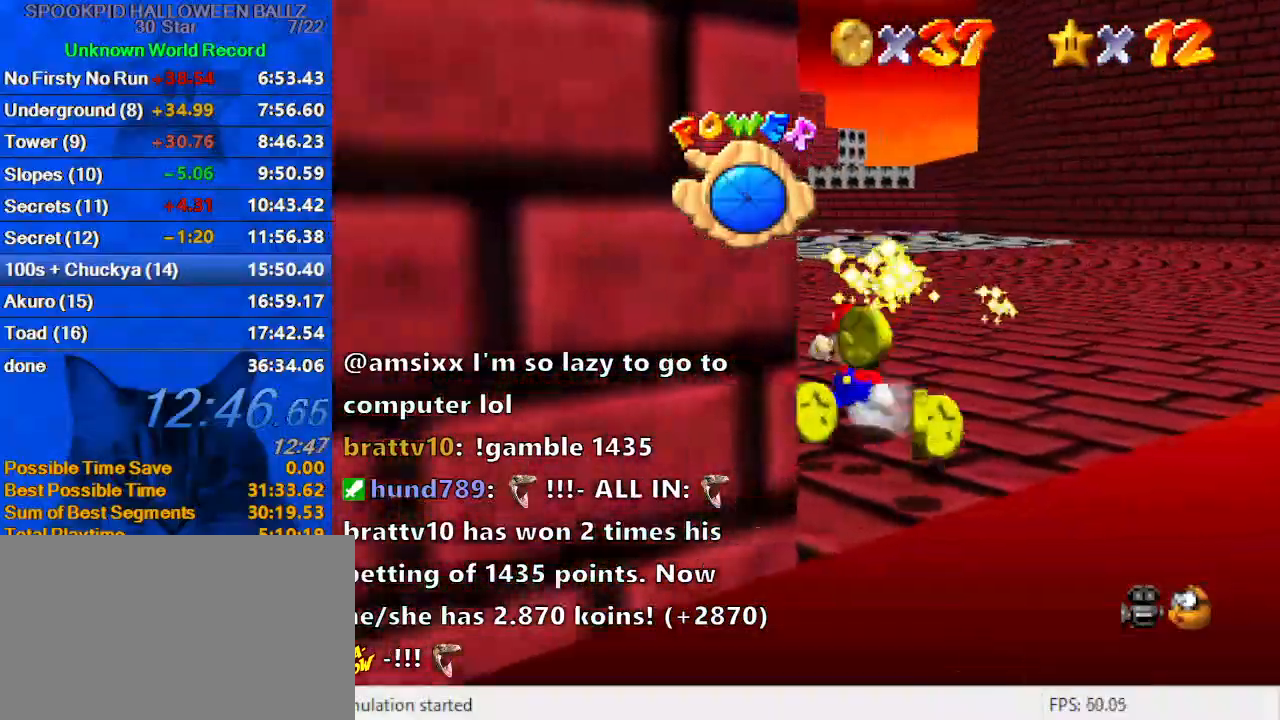
{"keys": ["down"], "events": [[33, "right", "down"], [67, "left", "up"], [267, "down", "down"], [400, "right", "up"]]}
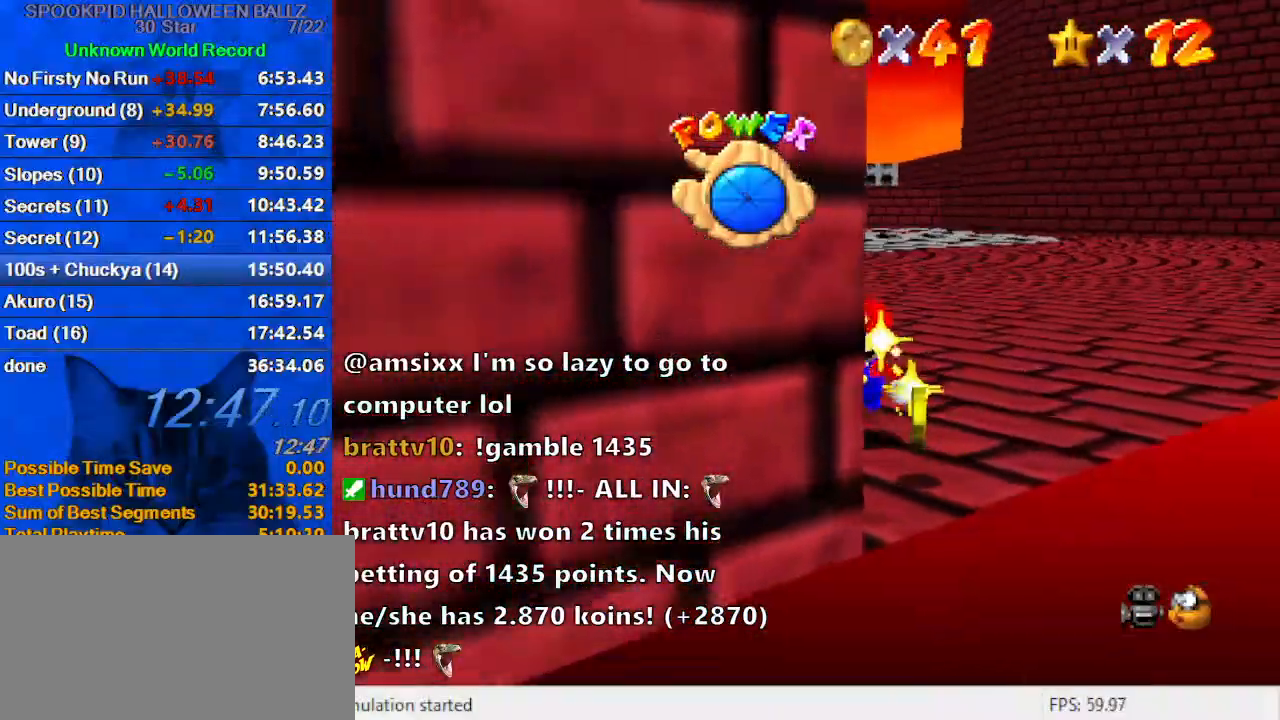
{"keys": ["right", "up"], "events": [[167, "right", "down"], [267, "down", "up"], [367, "up", "down"]]}
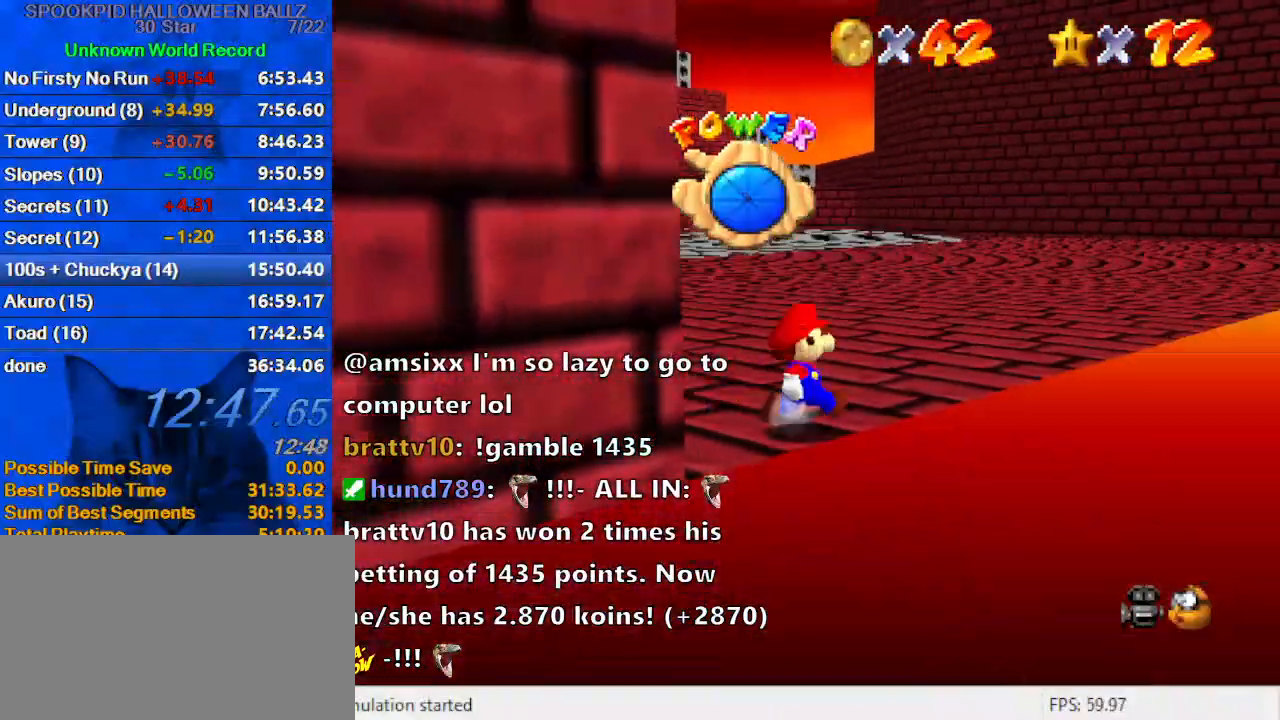
{"keys": ["shift", "up", "y"], "events": [[33, "right", "up"], [133, "y", "down"], [167, "shift", "down"]]}
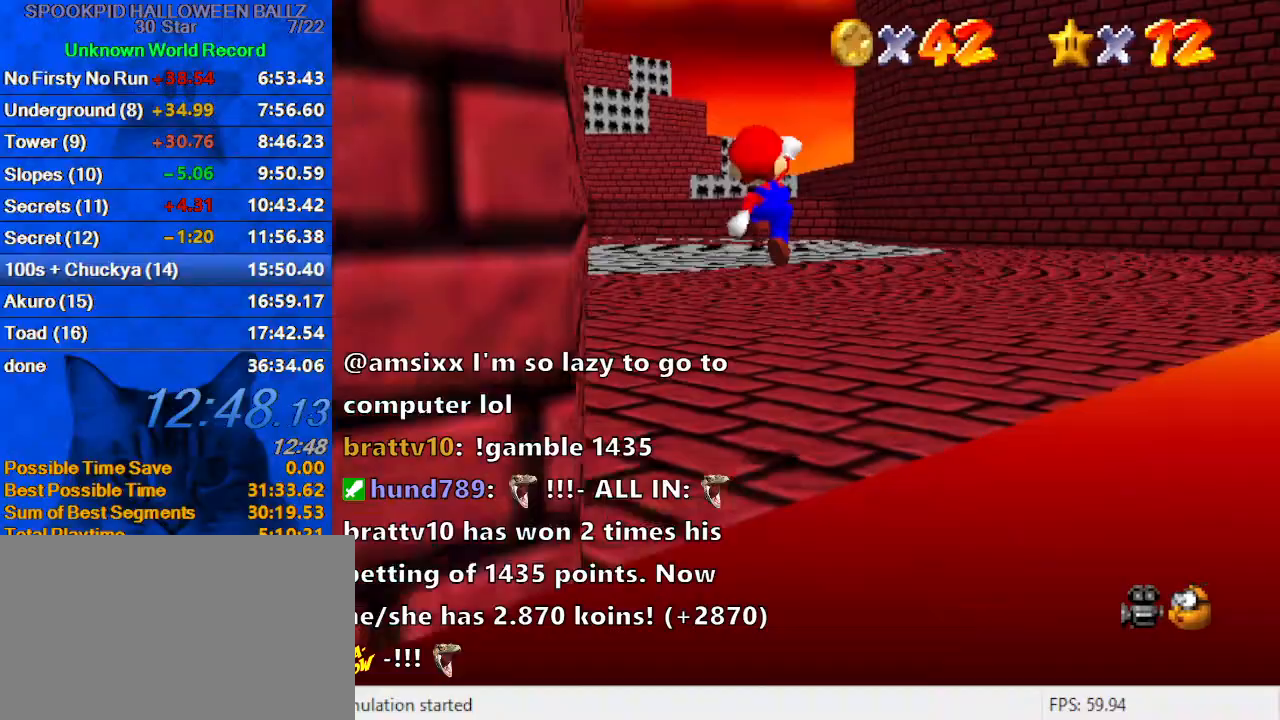
{"keys": ["ctrl", "right", "shift", "up"], "events": [[133, "shift", "up"], [133, "y", "up"], [433, "ctrl", "down"], [467, "right", "down"], [500, "shift", "down"]]}
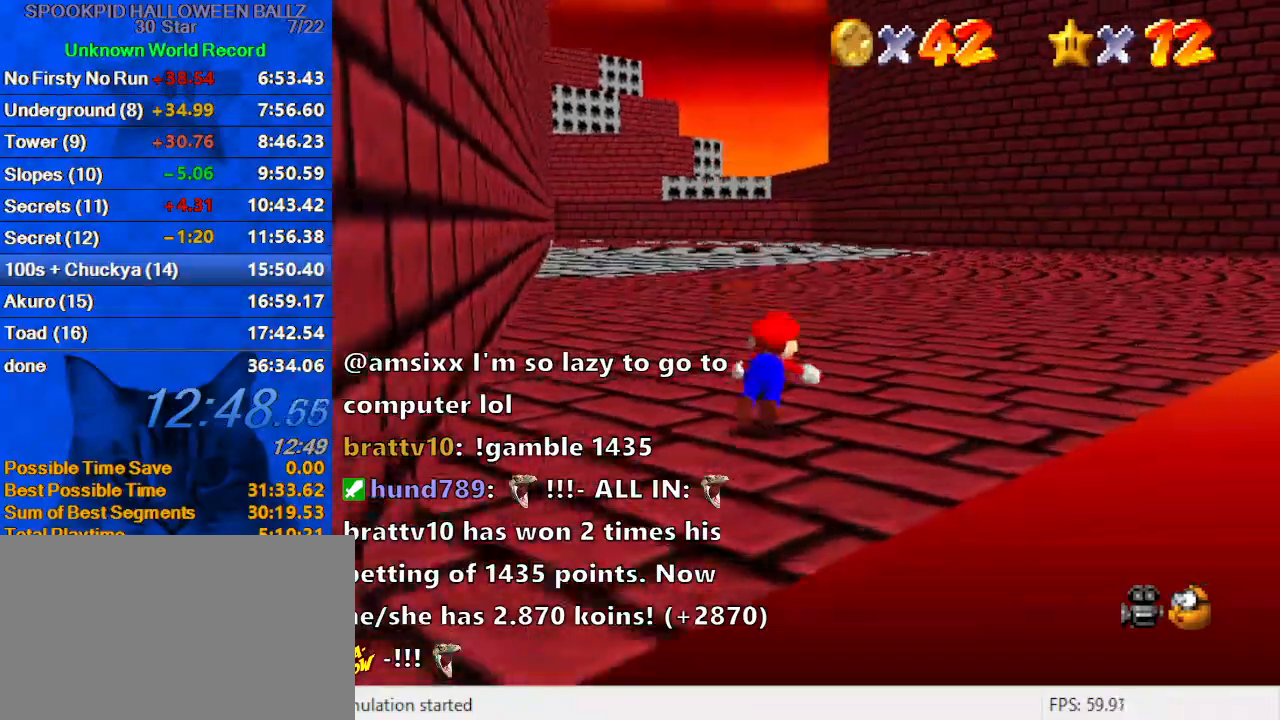
{"keys": ["up"], "events": [[167, "ctrl", "up"], [167, "shift", "up"], [233, "c", "down"], [400, "c", "up"], [433, "right", "up"]]}
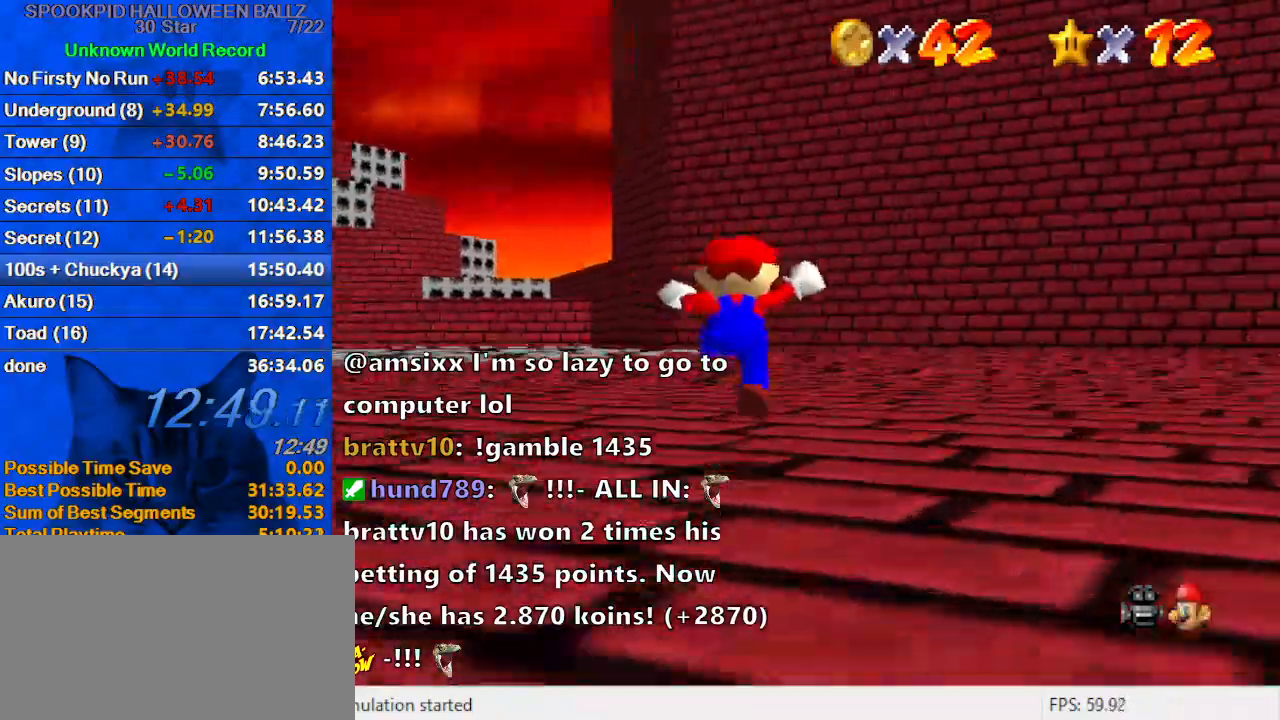
{"keys": ["ctrl", "shift", "up"], "events": [[133, "ctrl", "down"], [200, "ctrl", "up"], [300, "s", "down"], [367, "s", "up"], [500, "ctrl", "down"], [500, "shift", "down"]]}
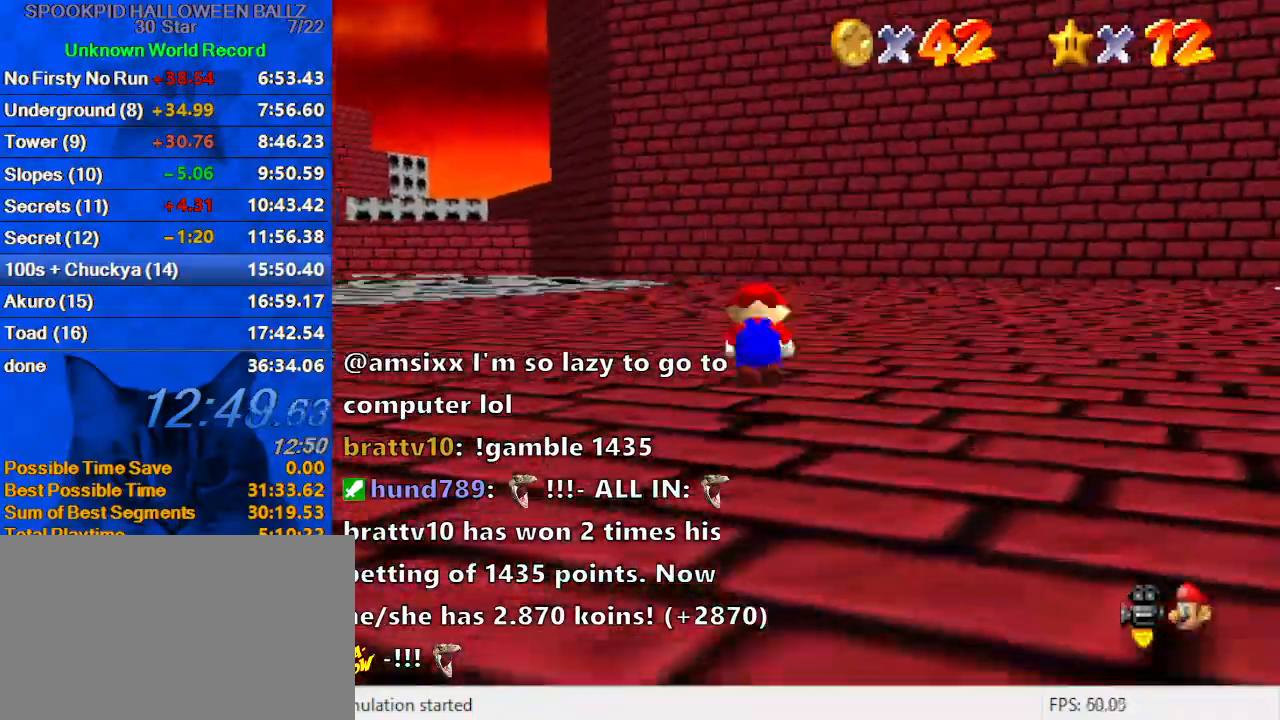
{"keys": ["shift", "up"], "events": [[167, "ctrl", "up"]]}
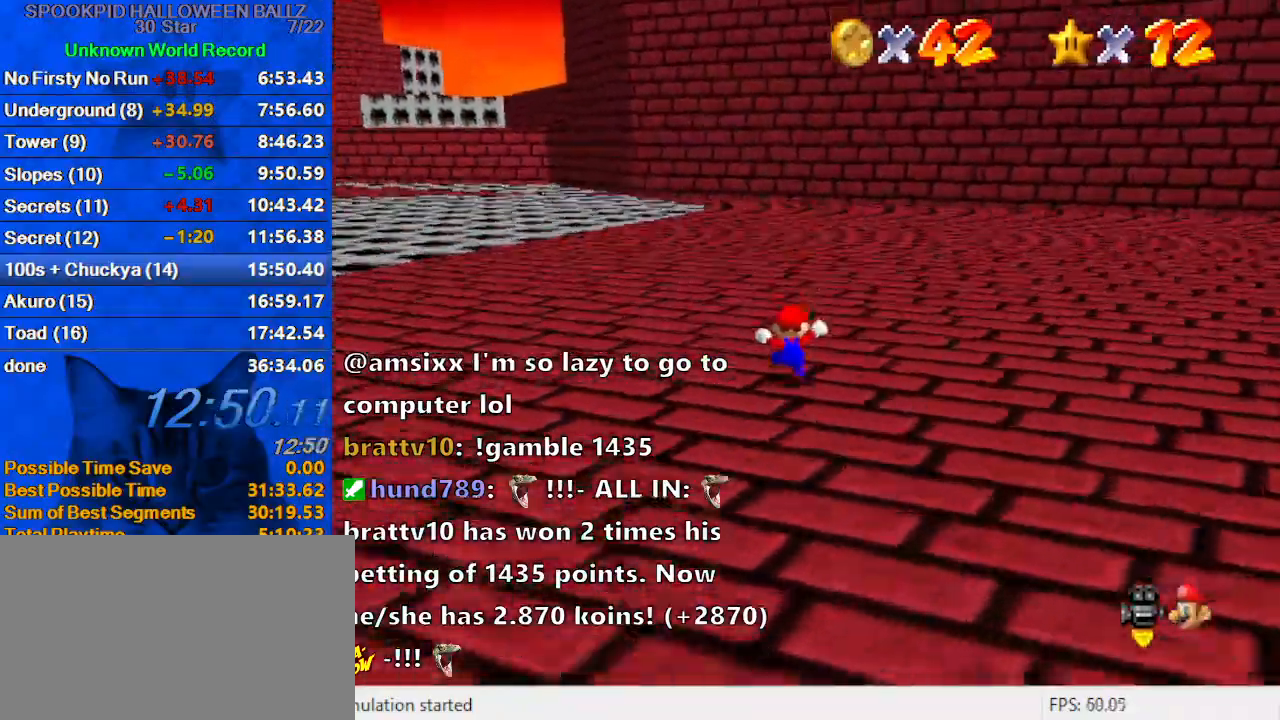
{"keys": ["ctrl", "shift", "up"], "events": [[67, "ctrl", "down"], [67, "up", "up"], [133, "shift", "up"], [133, "up", "down"], [200, "ctrl", "up"], [433, "ctrl", "down"], [433, "shift", "down"]]}
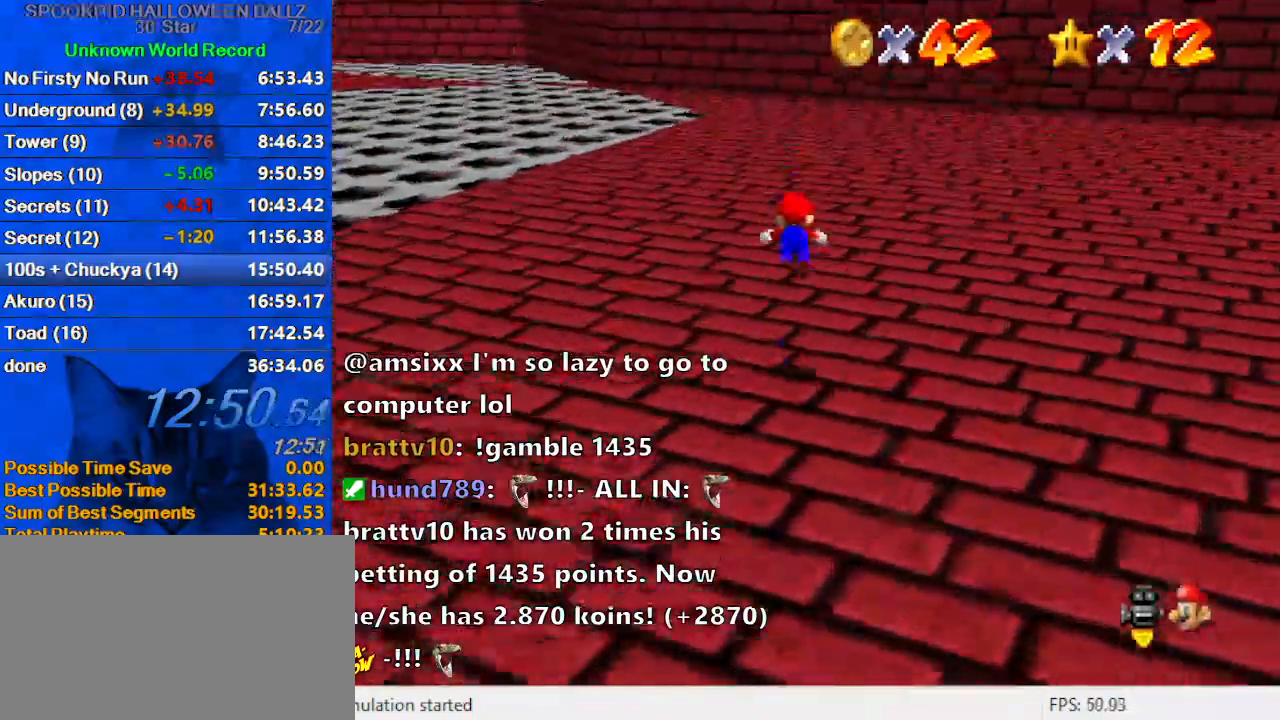
{"keys": ["s", "up"], "events": [[67, "ctrl", "up"], [67, "shift", "up"], [167, "c", "down"], [300, "c", "up"], [500, "s", "down"]]}
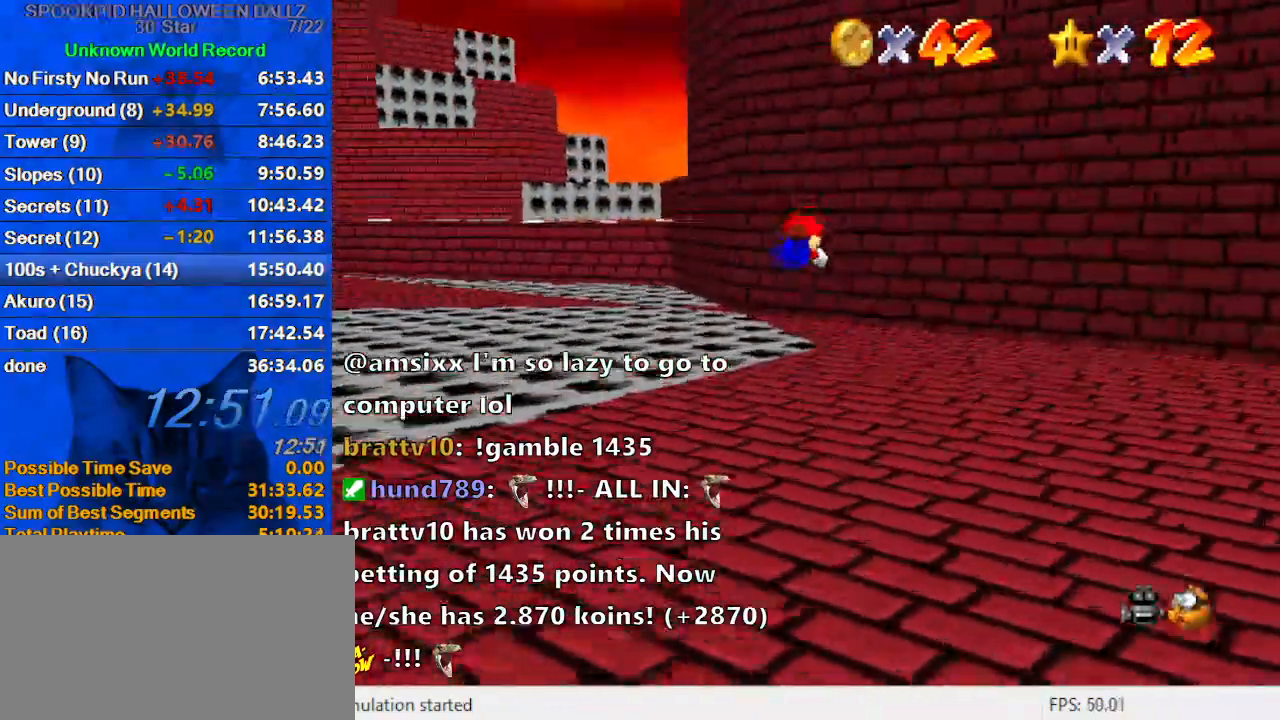
{"keys": ["up"], "events": [[133, "s", "up"]]}
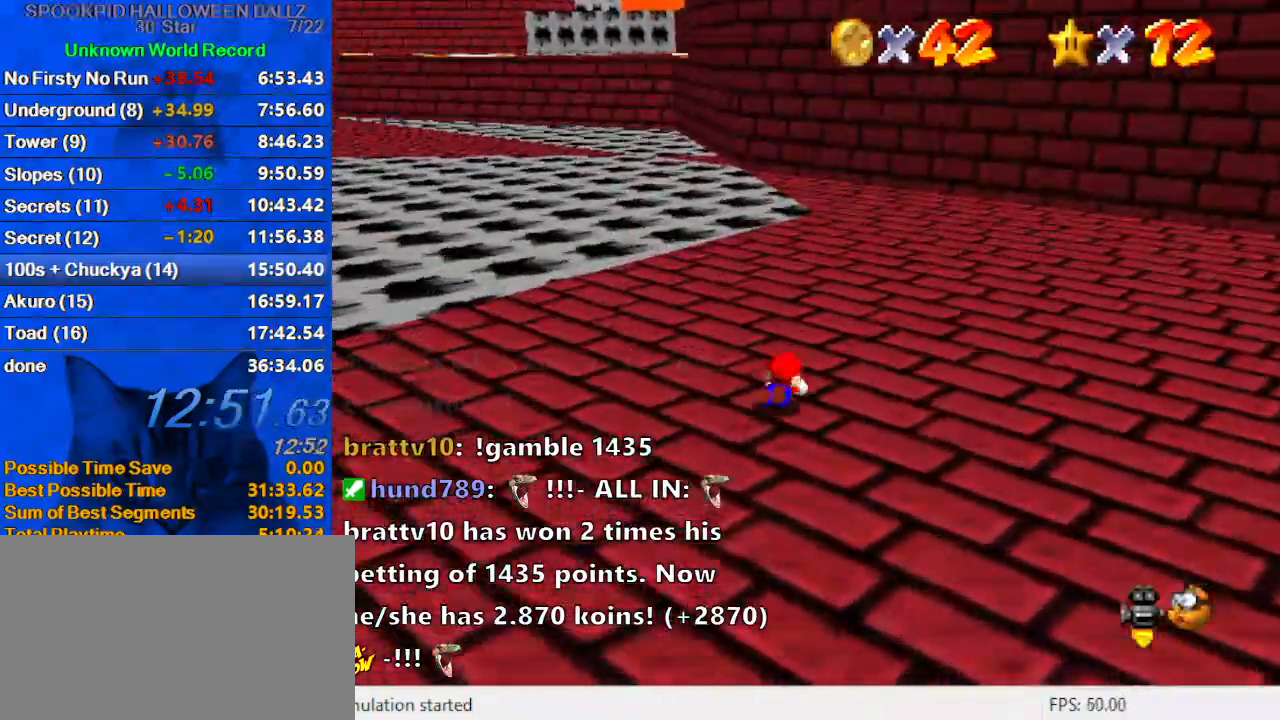
{"keys": ["up"], "events": [[33, "ctrl", "down"], [33, "shift", "down"], [133, "right", "down"], [267, "ctrl", "up"], [267, "shift", "up"], [500, "right", "up"]]}
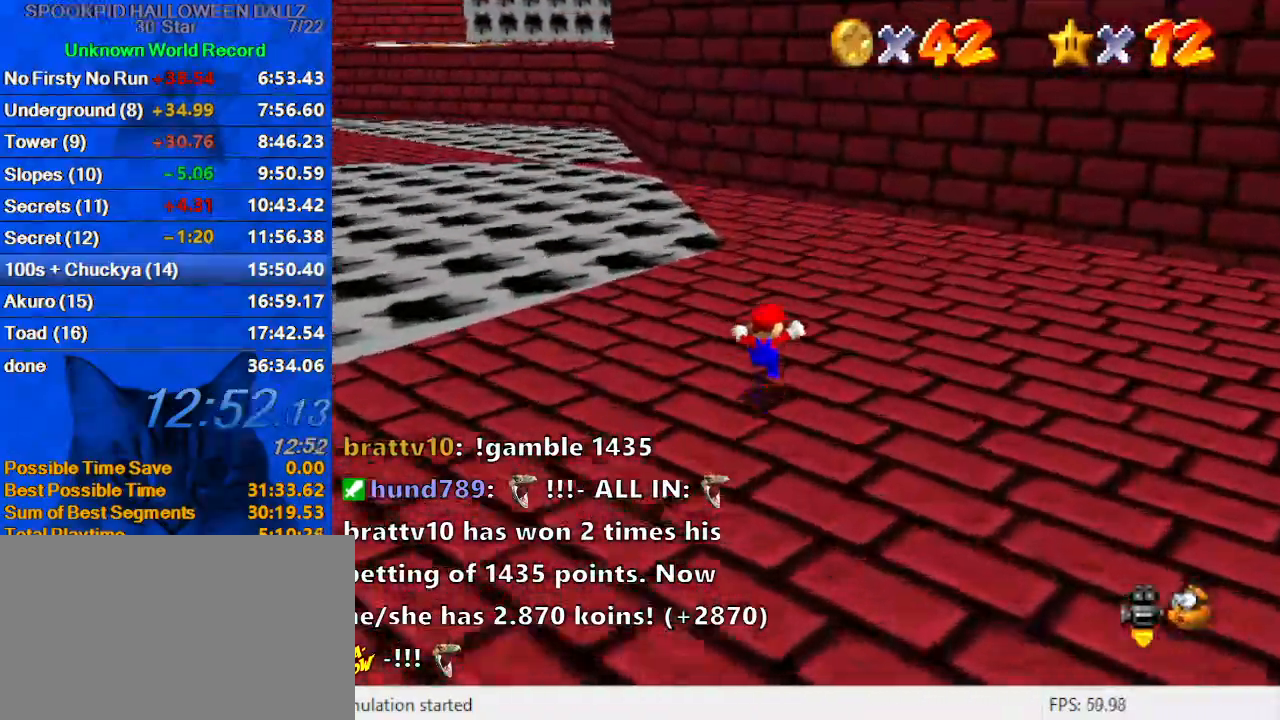
{"keys": ["right", "up"], "events": [[200, "ctrl", "down"], [300, "ctrl", "up"], [333, "d", "down"], [400, "right", "down"], [433, "d", "up"]]}
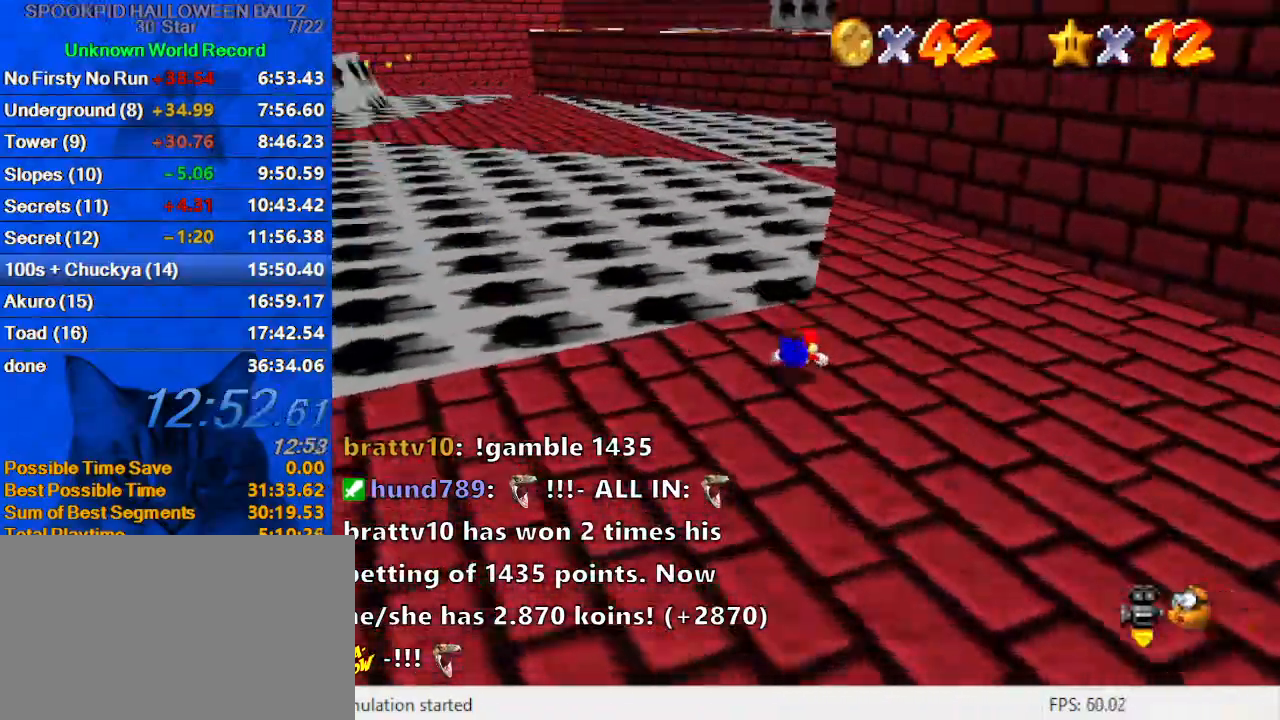
{"keys": ["right"], "events": [[33, "shift", "down"], [67, "ctrl", "down"], [267, "ctrl", "up"], [300, "shift", "up"], [400, "up", "up"]]}
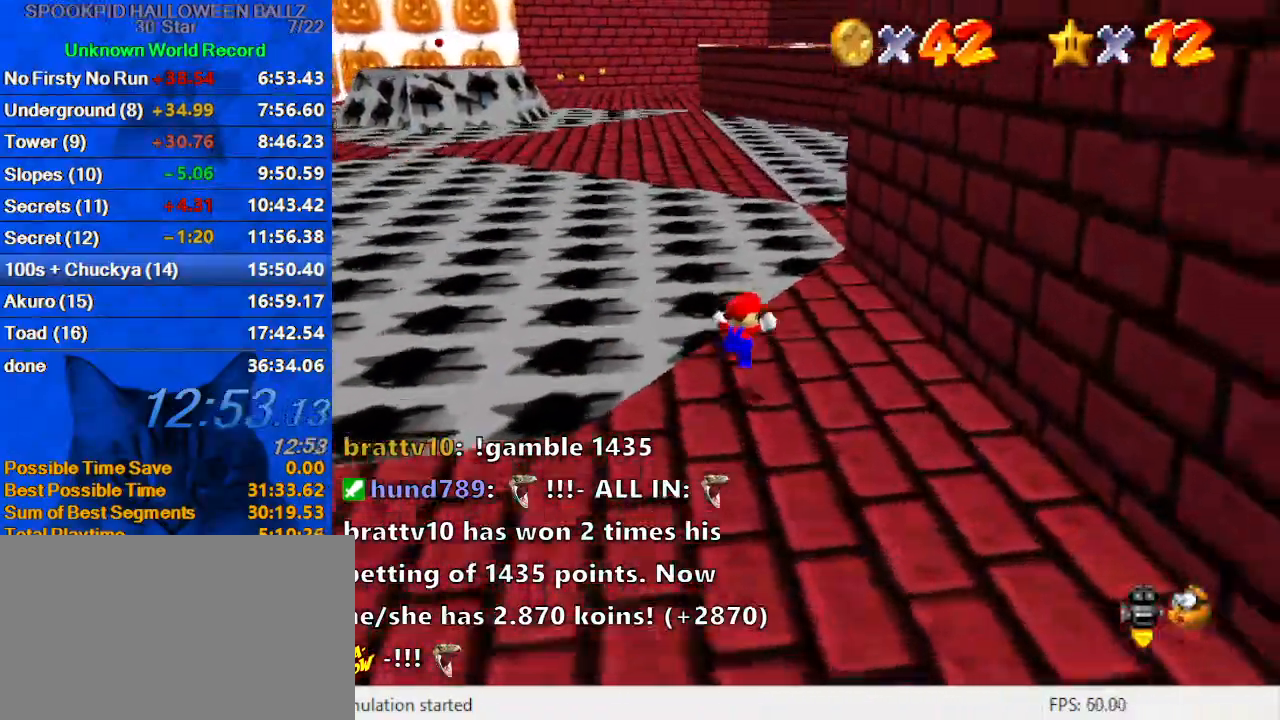
{"keys": ["up"], "events": [[33, "up", "down"], [300, "right", "up"]]}
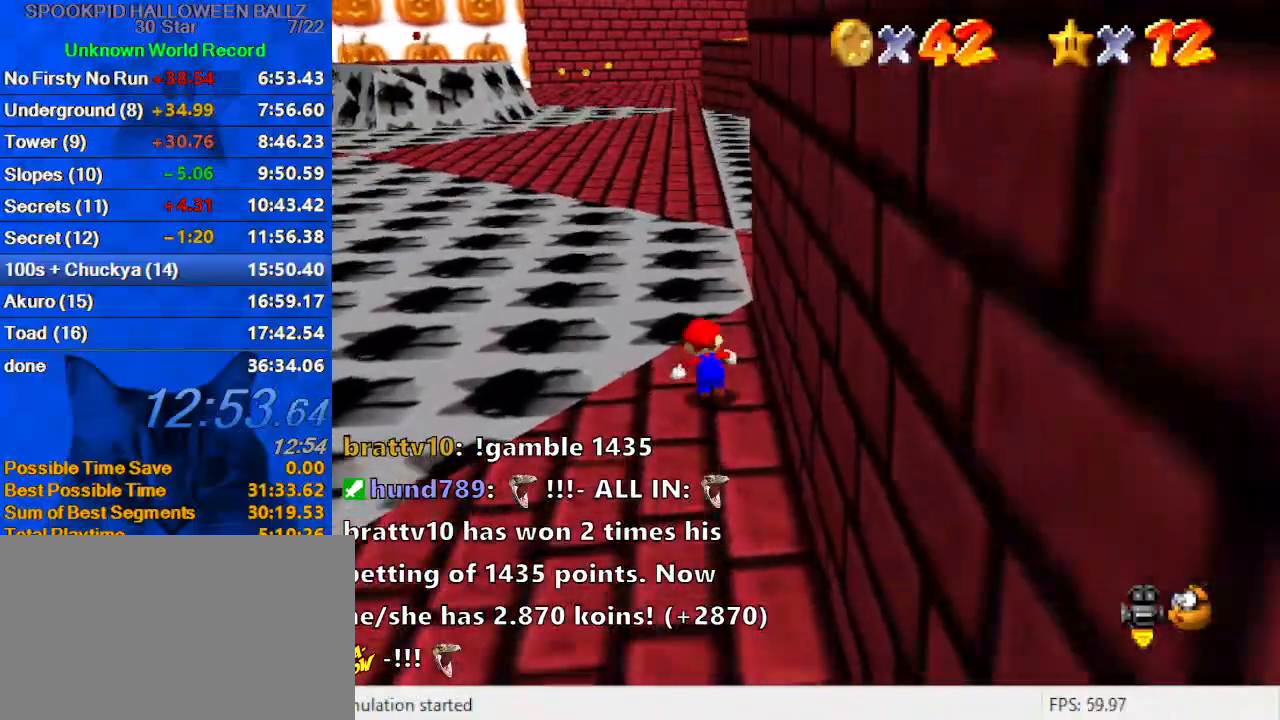
{"keys": ["shift", "up", "y"], "events": [[133, "y", "down"], [200, "shift", "down"]]}
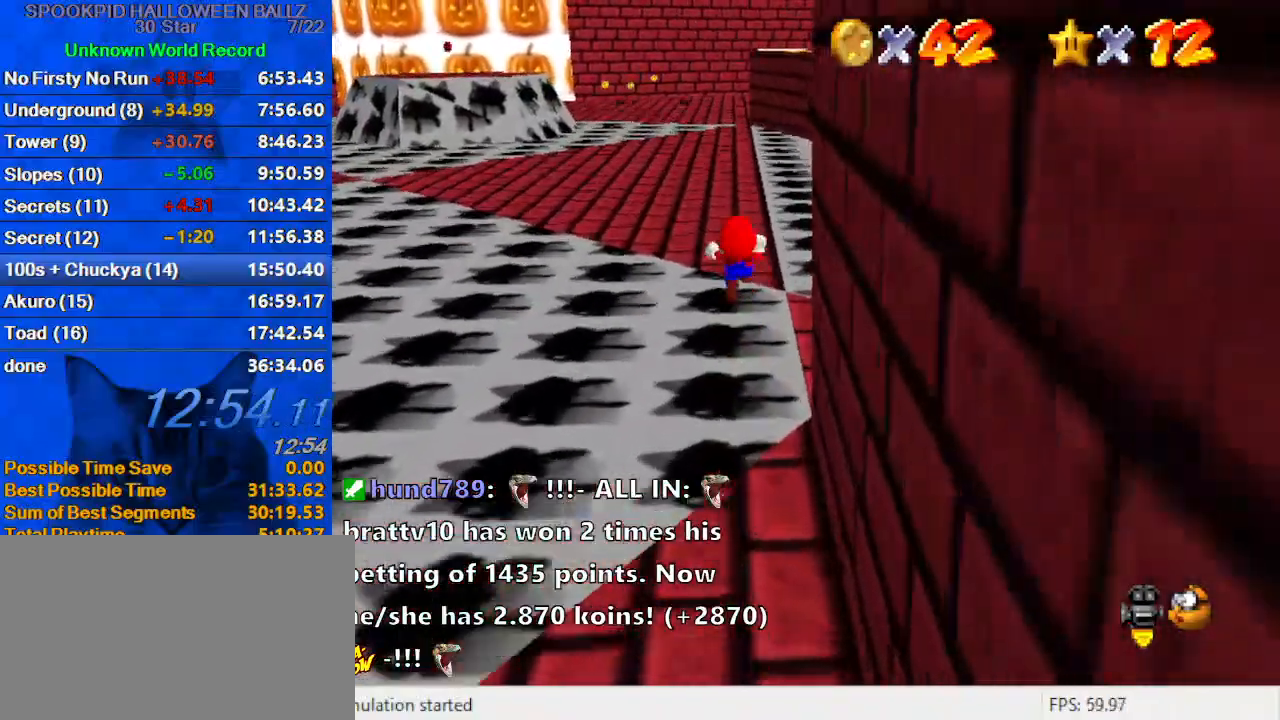
{"keys": ["d", "up"], "events": [[200, "shift", "up"], [200, "y", "up"], [233, "right", "down"], [333, "right", "up"], [400, "d", "down"]]}
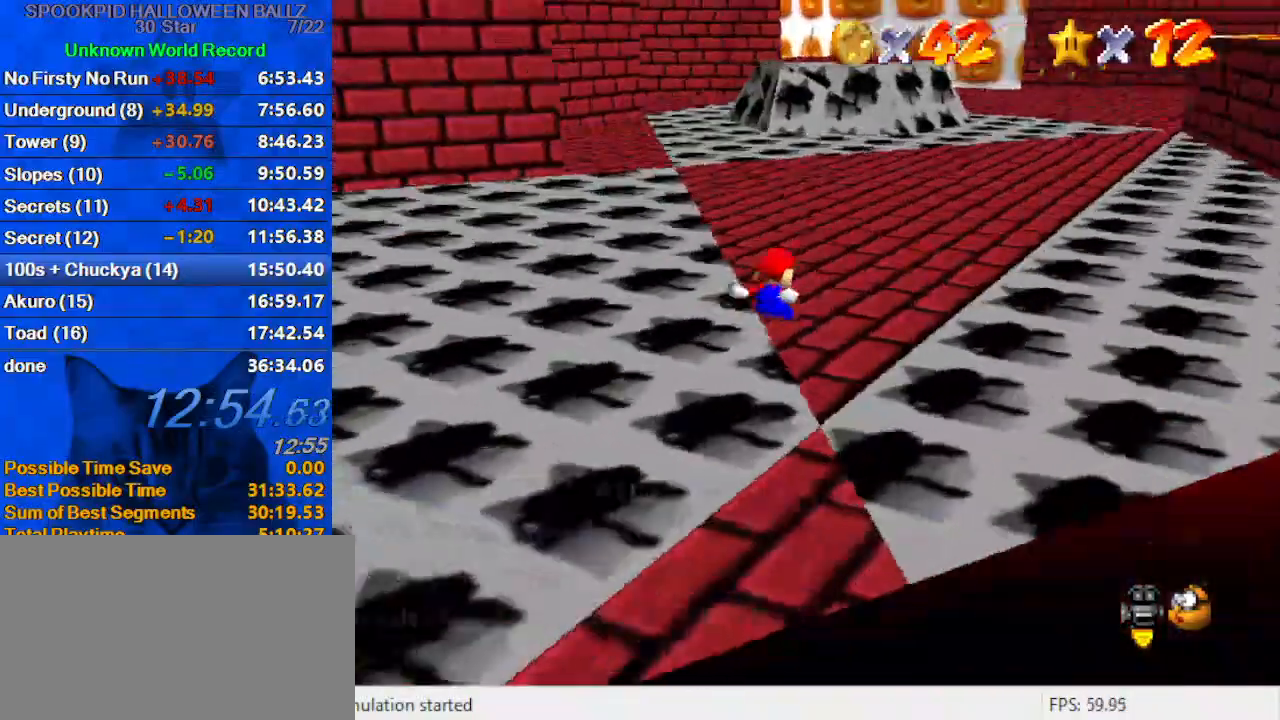
{"keys": ["up"], "events": [[33, "d", "up"], [133, "right", "down"], [267, "right", "up"]]}
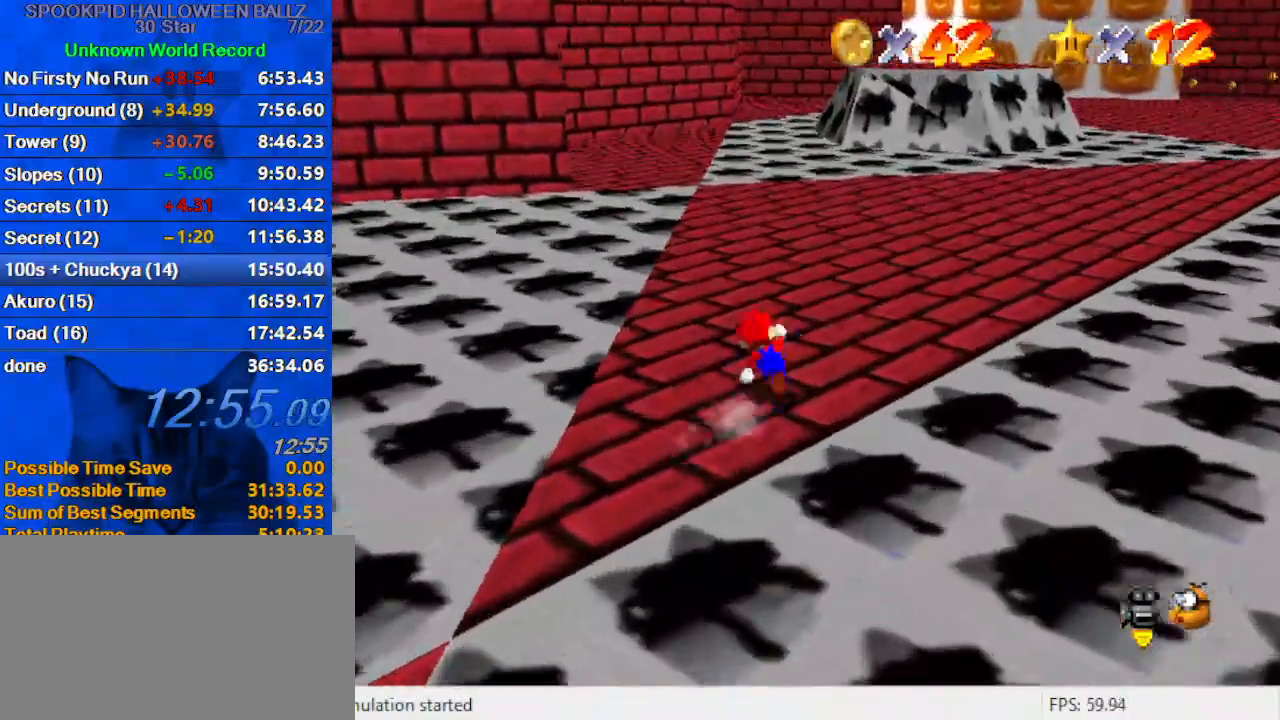
{"keys": ["up"], "events": [[33, "ctrl", "down"], [167, "ctrl", "up"], [400, "shift", "down"], [500, "shift", "up"]]}
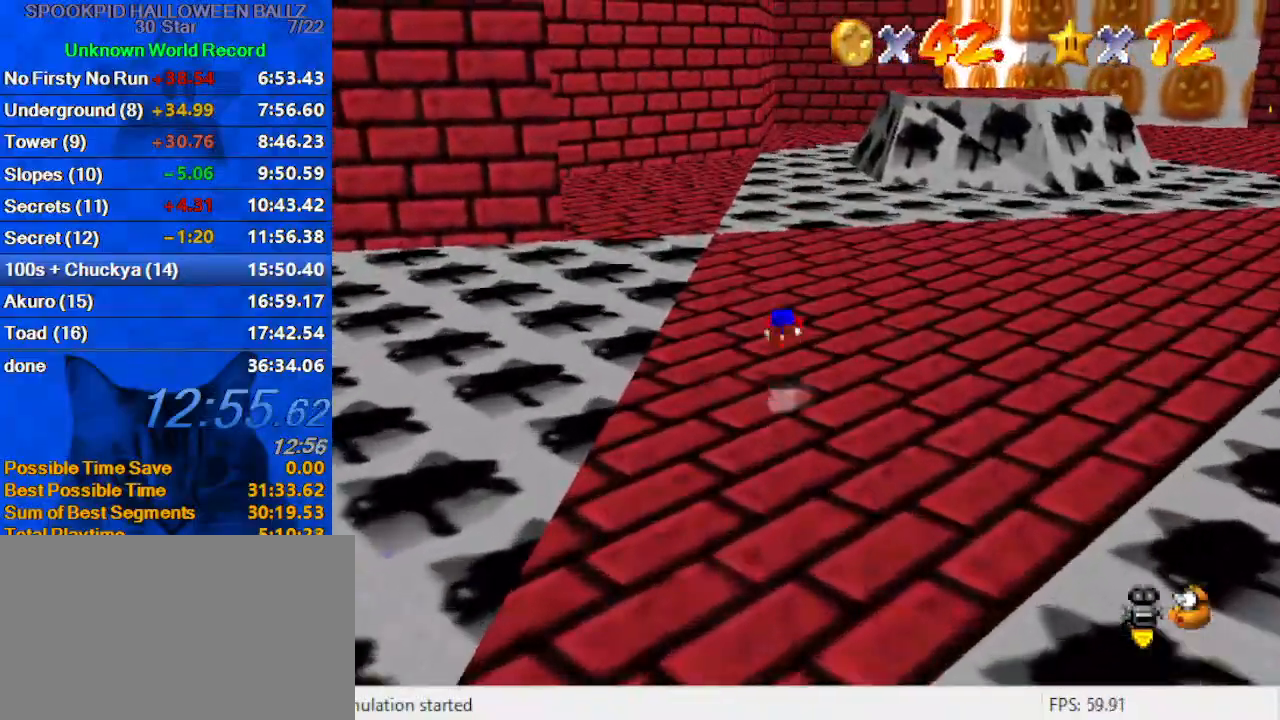
{"keys": ["up", "y"], "events": [[33, "d", "down"], [133, "d", "up"], [133, "right", "down"], [233, "c", "down"], [267, "s", "down"], [333, "right", "up"], [367, "c", "up"], [433, "s", "up"], [500, "y", "down"]]}
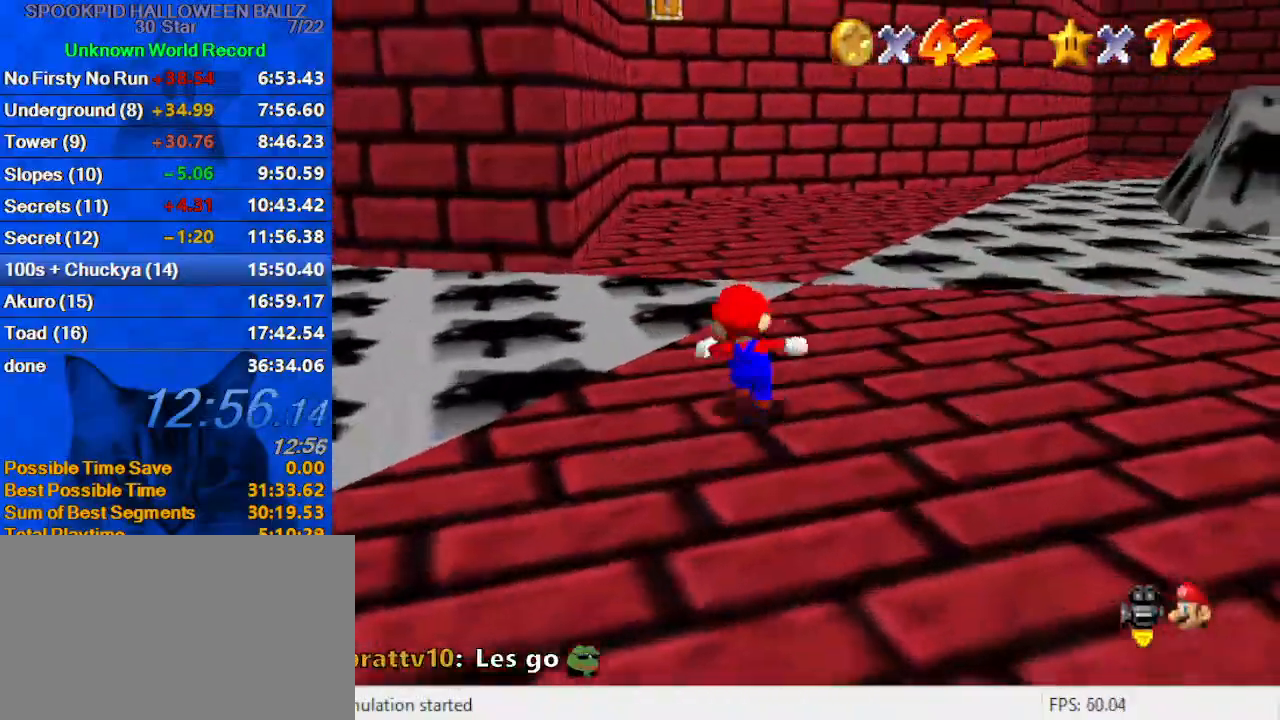
{"keys": ["left", "up"], "events": [[100, "shift", "down"], [200, "left", "down"], [233, "y", "up"], [300, "shift", "up"]]}
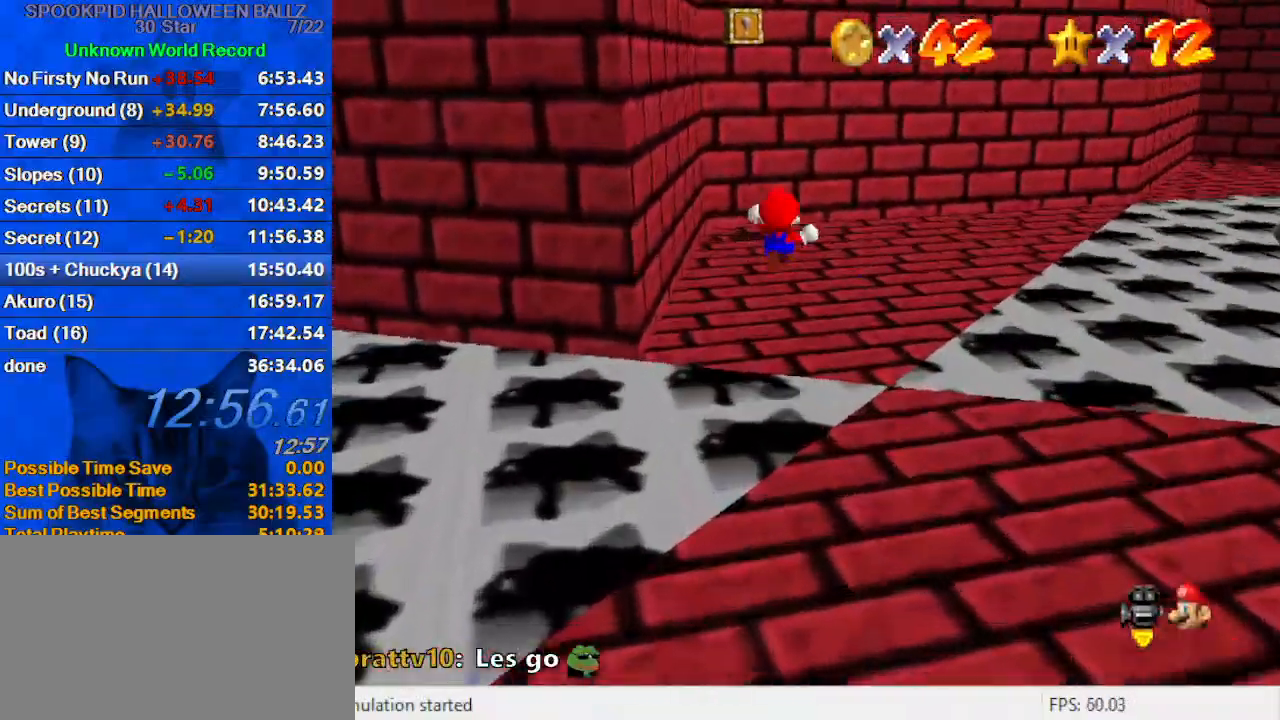
{"keys": ["left", "up"], "events": [[267, "up", "up"], [400, "up", "down"]]}